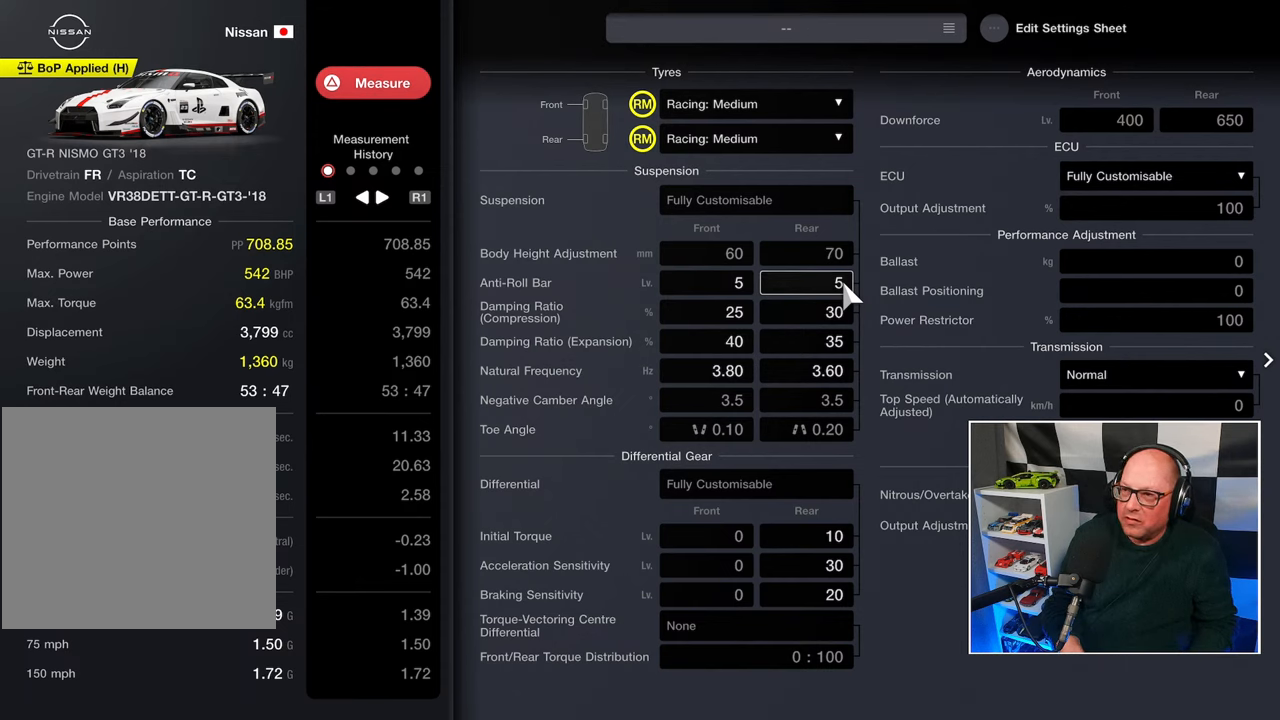
Gameplay with a controller (PlayStation layout); each line is a JSON object with the inputs held at the frame after it. "events" lists button and stick changes between this image and that frame as [ms after this image, input, new state], when the widget could be followed in between. Not read: R3.
{"buttons": [], "left_stick": "center", "right_stick": "center", "events": [[67, "DPAD_LEFT", "down"], [167, "DPAD_LEFT", "up"]]}
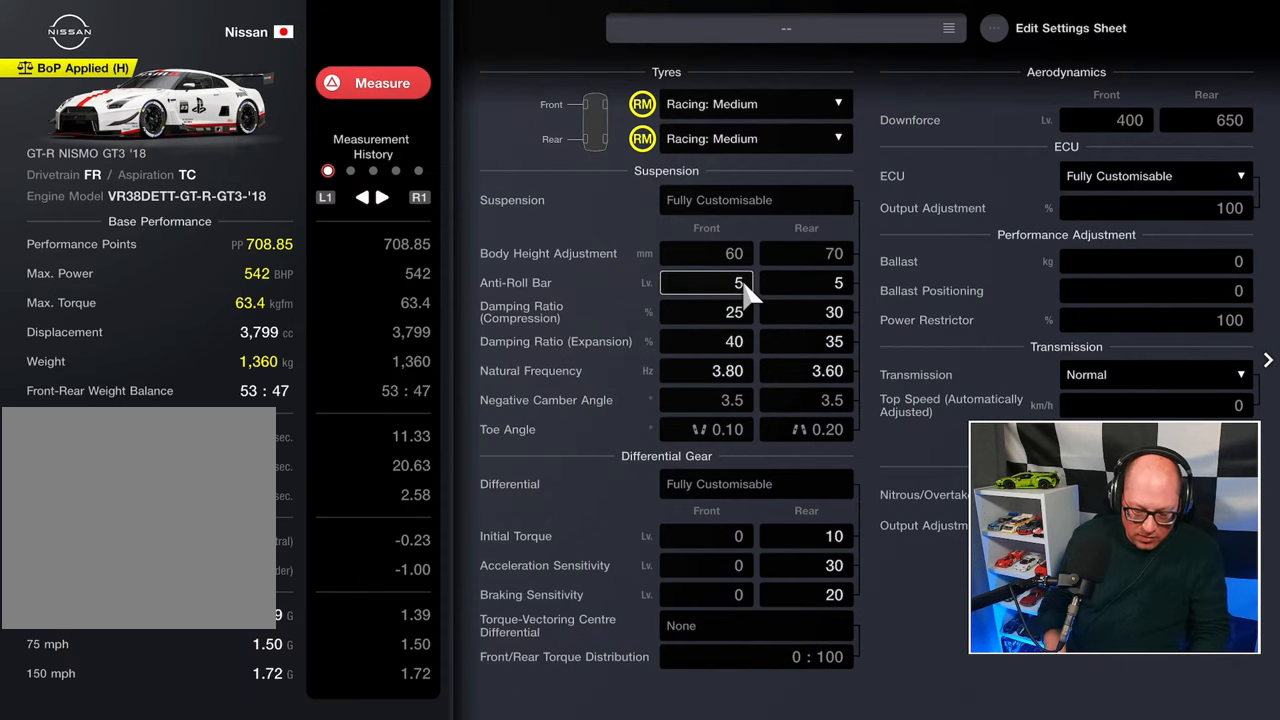
{"buttons": [], "left_stick": "center", "right_stick": "center", "events": []}
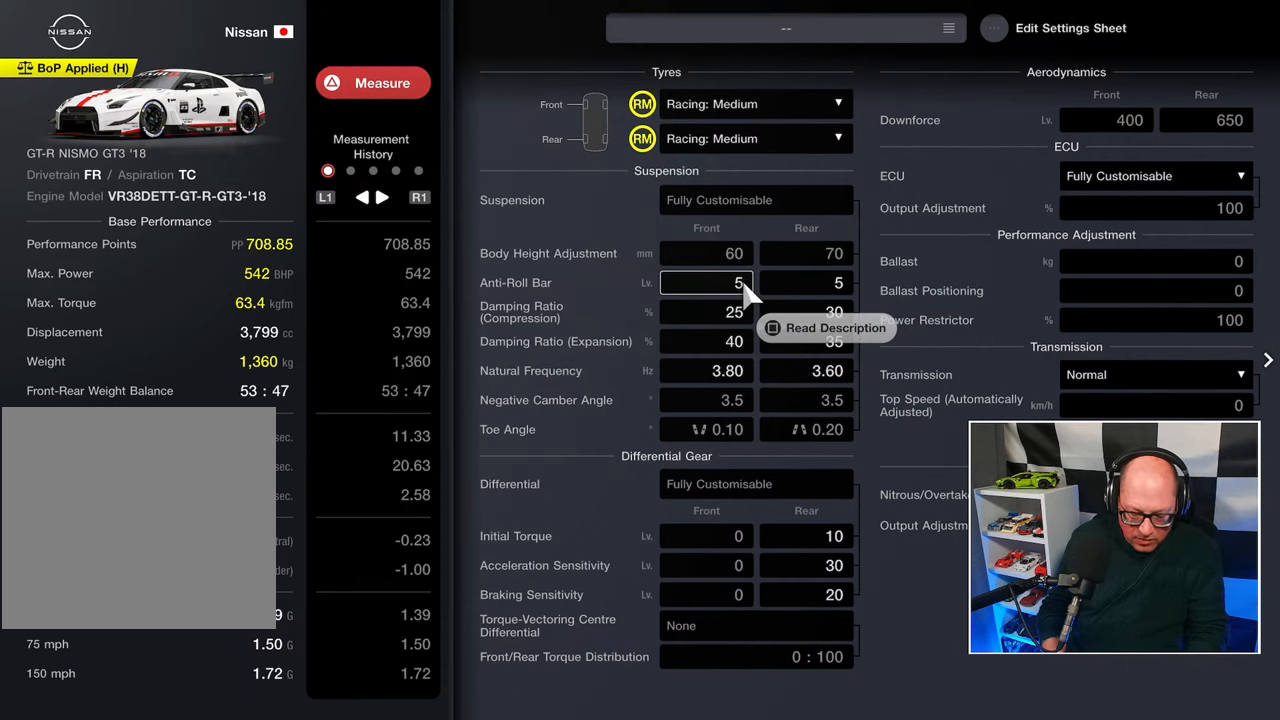
{"buttons": [], "left_stick": "center", "right_stick": "center", "events": []}
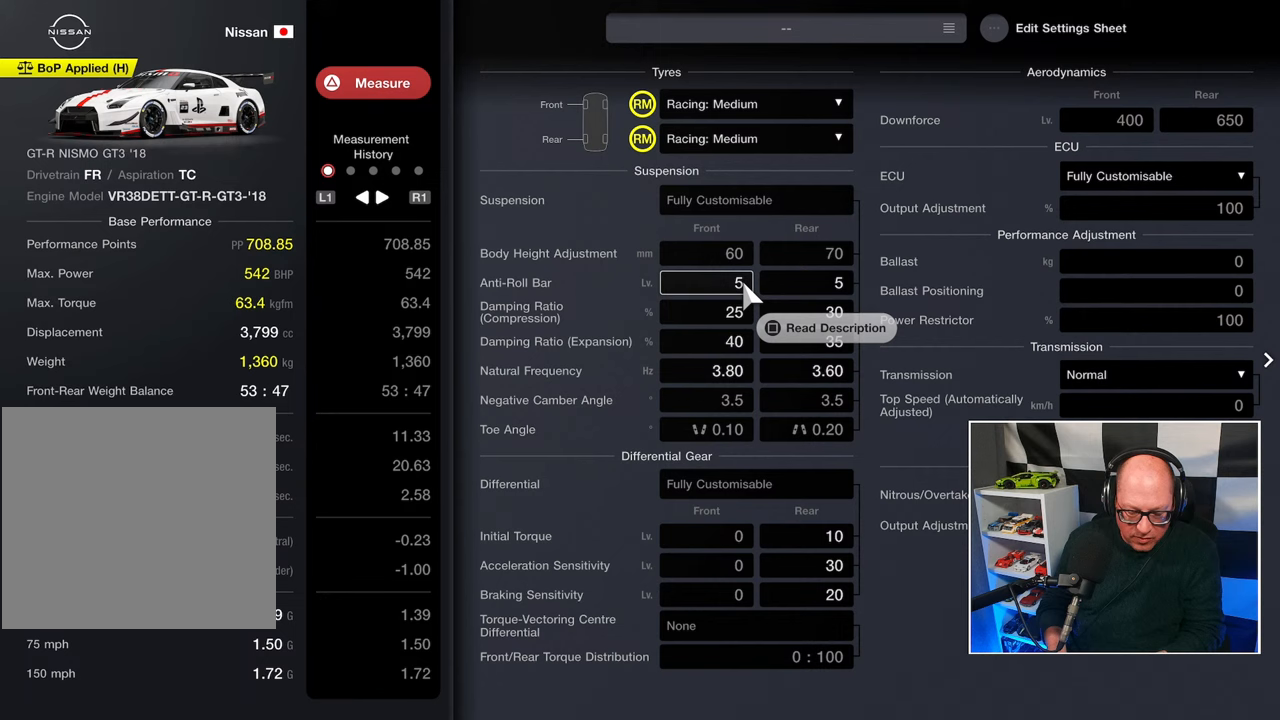
{"buttons": [], "left_stick": "center", "right_stick": "center", "events": []}
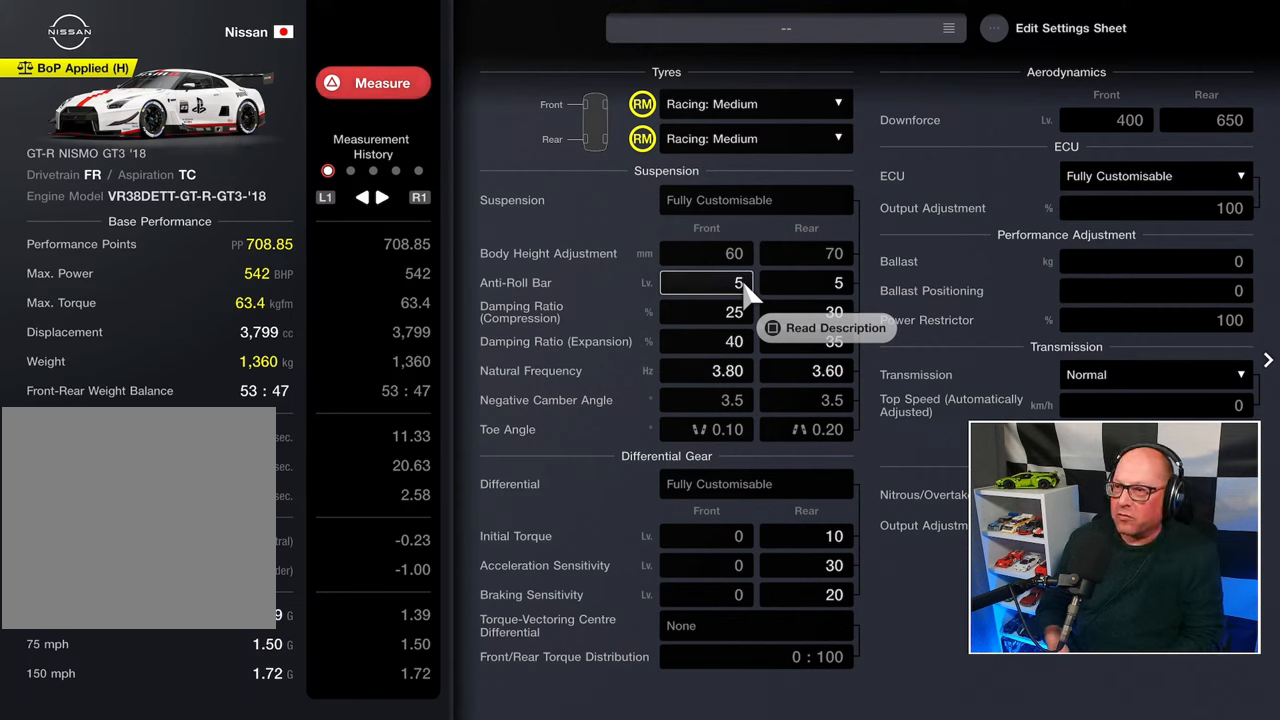
{"buttons": [], "left_stick": "center", "right_stick": "center", "events": []}
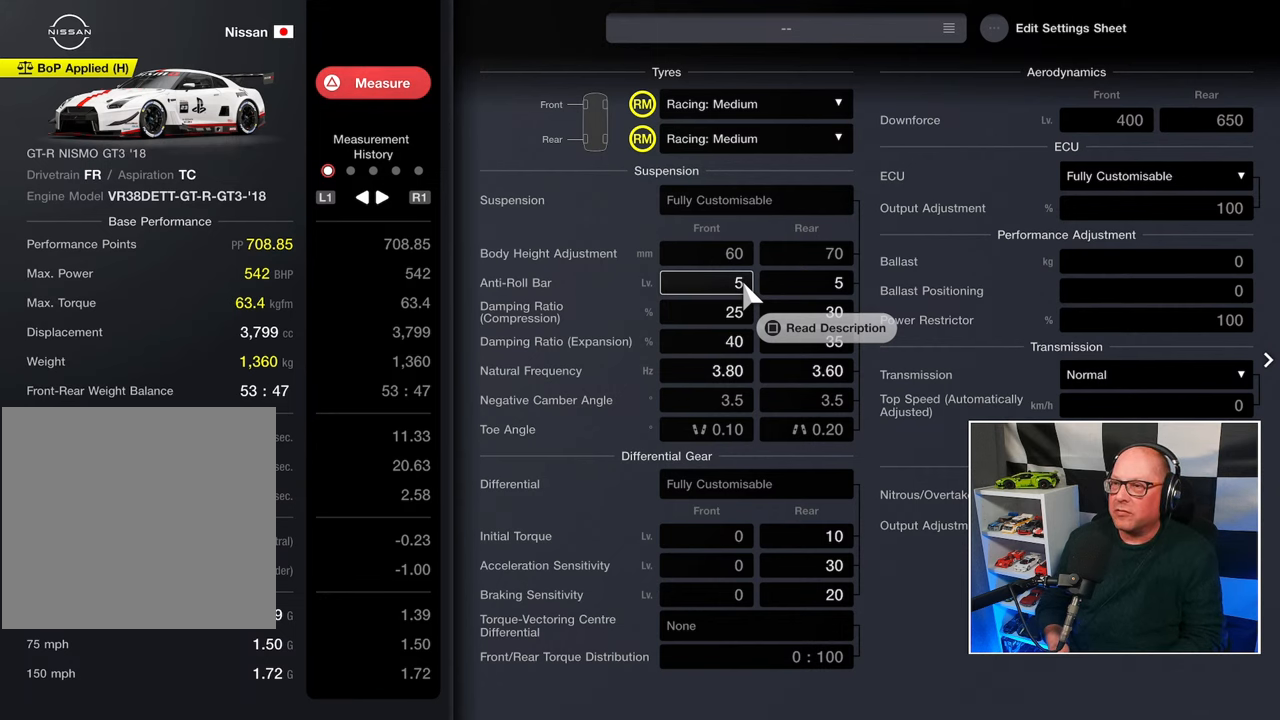
{"buttons": [], "left_stick": "center", "right_stick": "center", "events": [[133, "CROSS", "down"], [217, "CROSS", "up"], [350, "DPAD_RIGHT", "down"], [433, "DPAD_RIGHT", "up"]]}
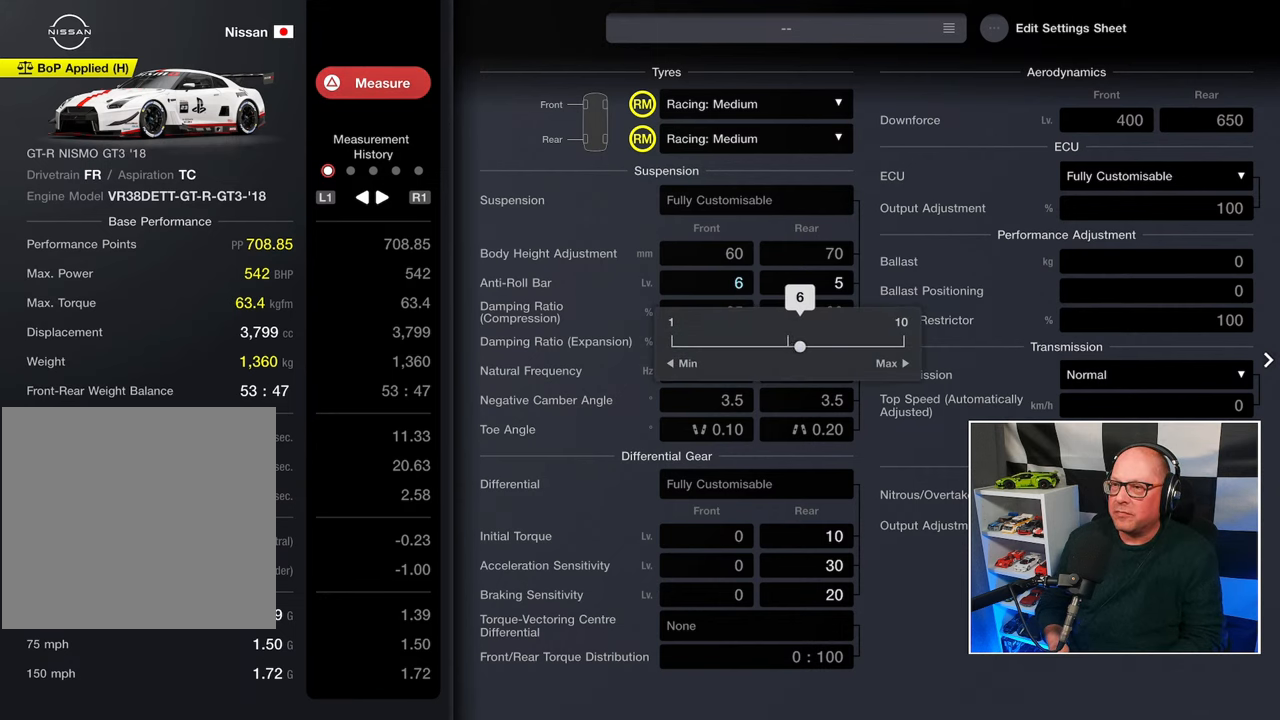
{"buttons": [], "left_stick": "center", "right_stick": "center", "events": [[300, "DPAD_RIGHT", "down"], [400, "DPAD_RIGHT", "up"]]}
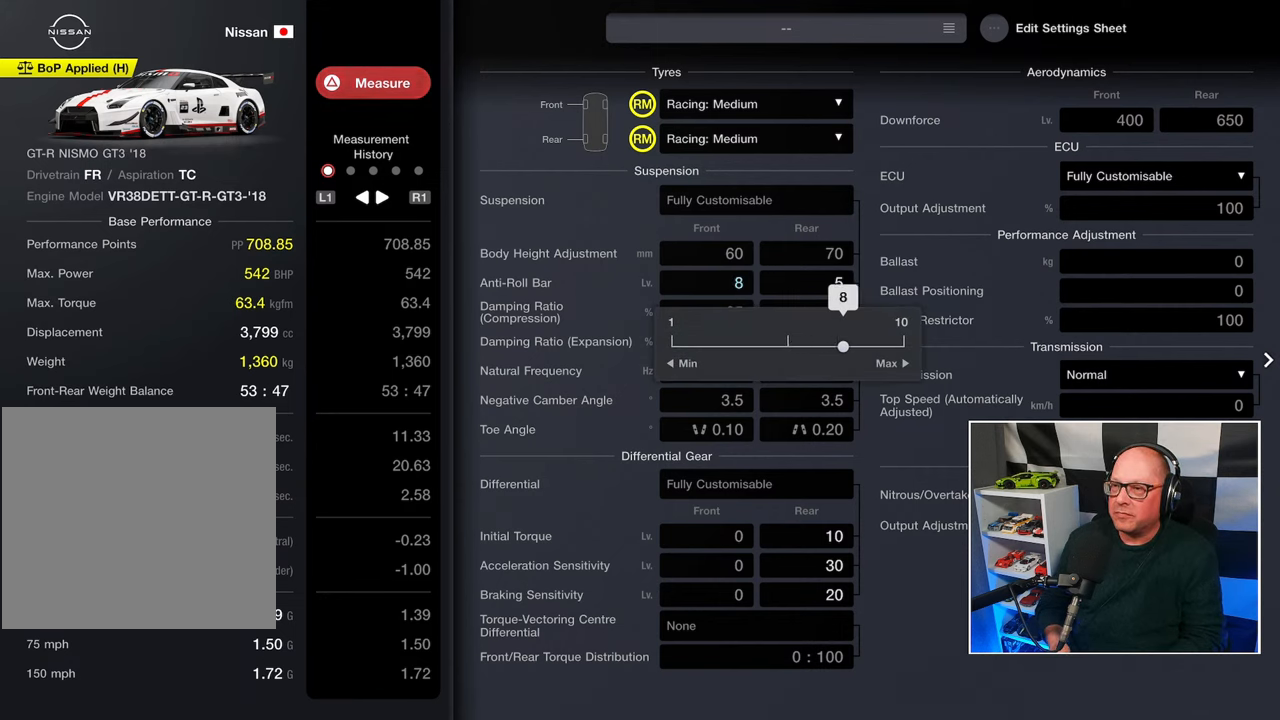
{"buttons": [], "left_stick": "center", "right_stick": "center", "events": [[17, "DPAD_RIGHT", "down"], [83, "DPAD_RIGHT", "up"], [183, "DPAD_RIGHT", "down"], [283, "DPAD_RIGHT", "up"], [383, "DPAD_RIGHT", "down"], [483, "DPAD_RIGHT", "up"]]}
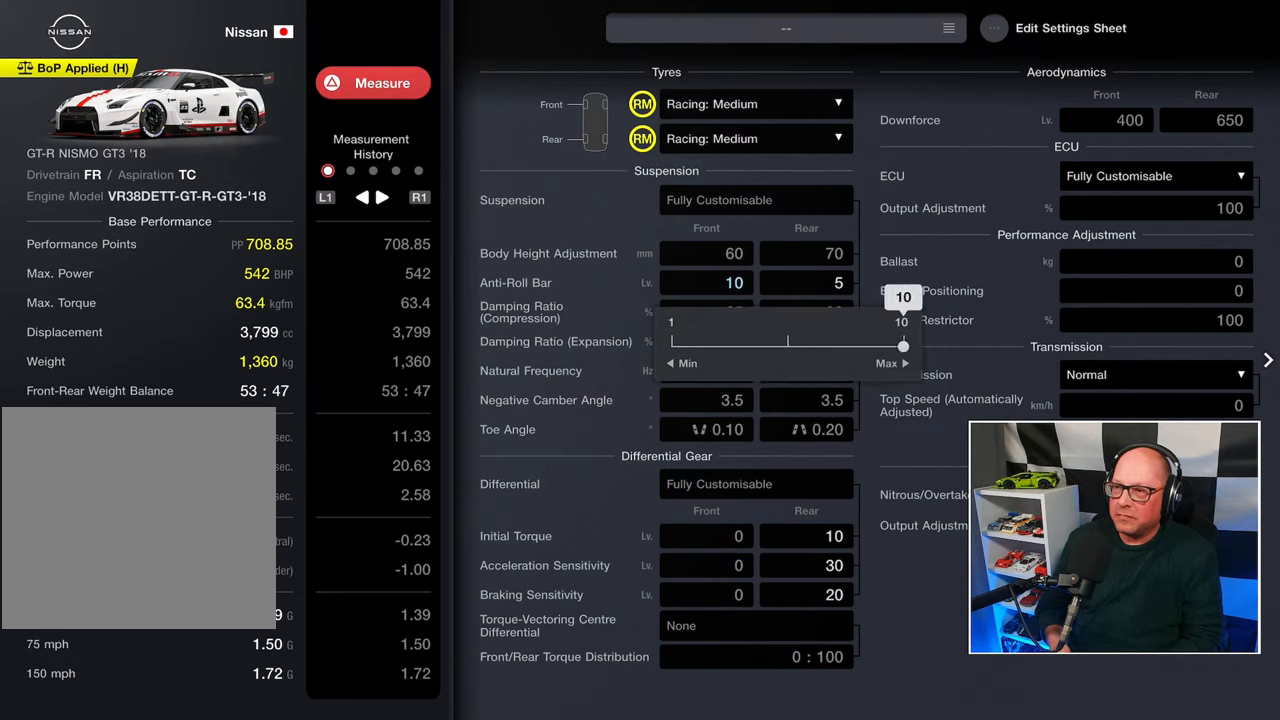
{"buttons": [], "left_stick": "center", "right_stick": "center", "events": [[67, "CROSS", "down"], [183, "CROSS", "up"], [333, "DPAD_UP", "down"], [400, "DPAD_UP", "up"]]}
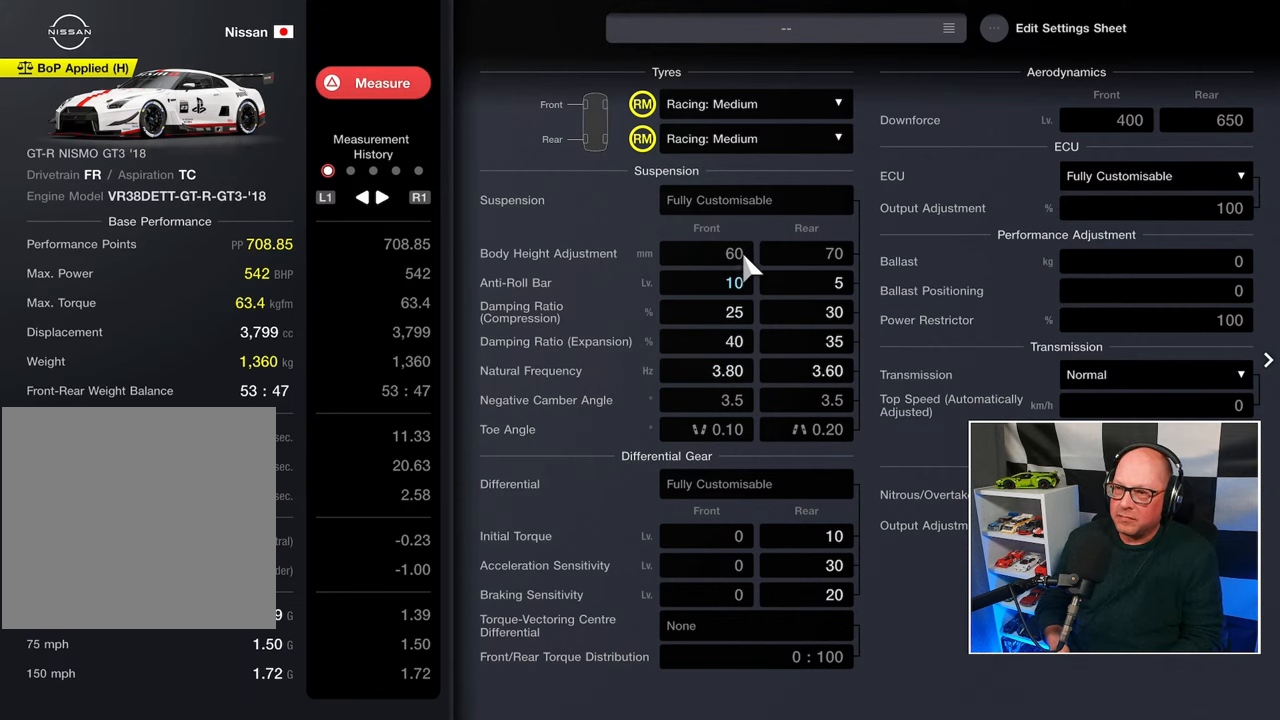
{"buttons": [], "left_stick": "center", "right_stick": "center", "events": [[150, "DPAD_RIGHT", "down"], [200, "DPAD_RIGHT", "up"]]}
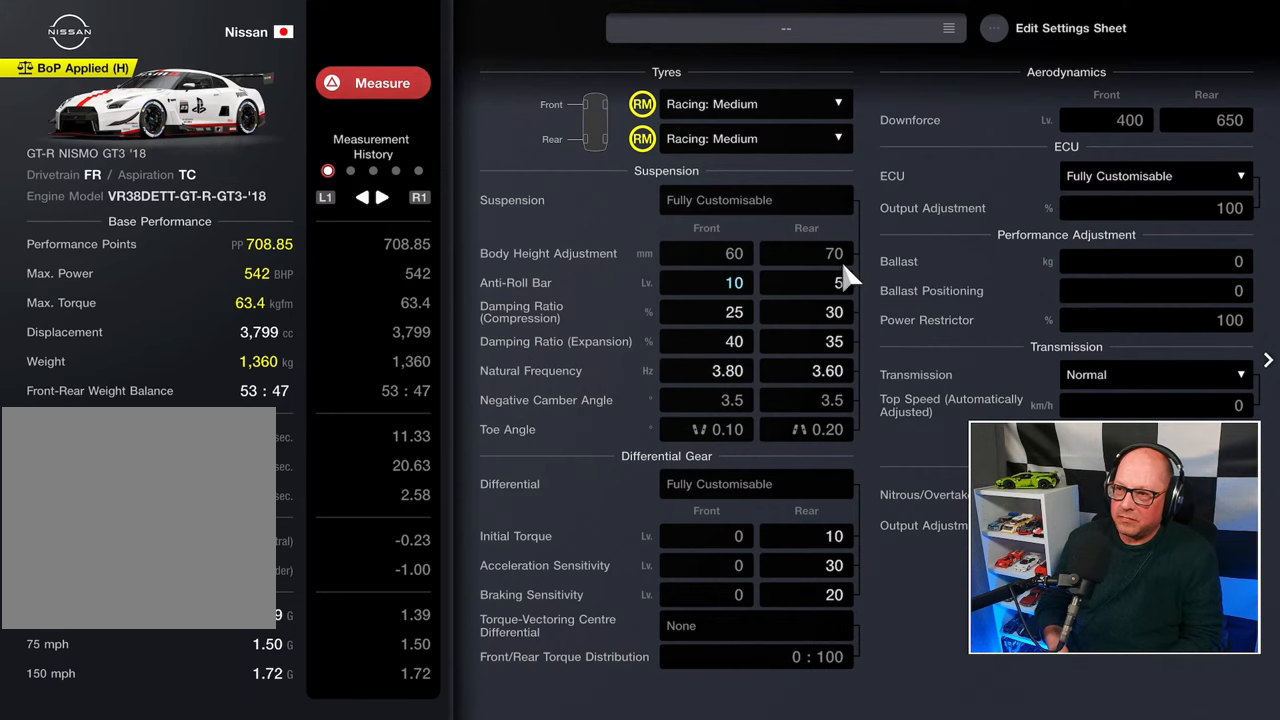
{"buttons": [], "left_stick": "center", "right_stick": "center", "events": [[17, "DPAD_DOWN", "down"], [67, "DPAD_DOWN", "up"], [183, "CROSS", "down"], [267, "CROSS", "up"]]}
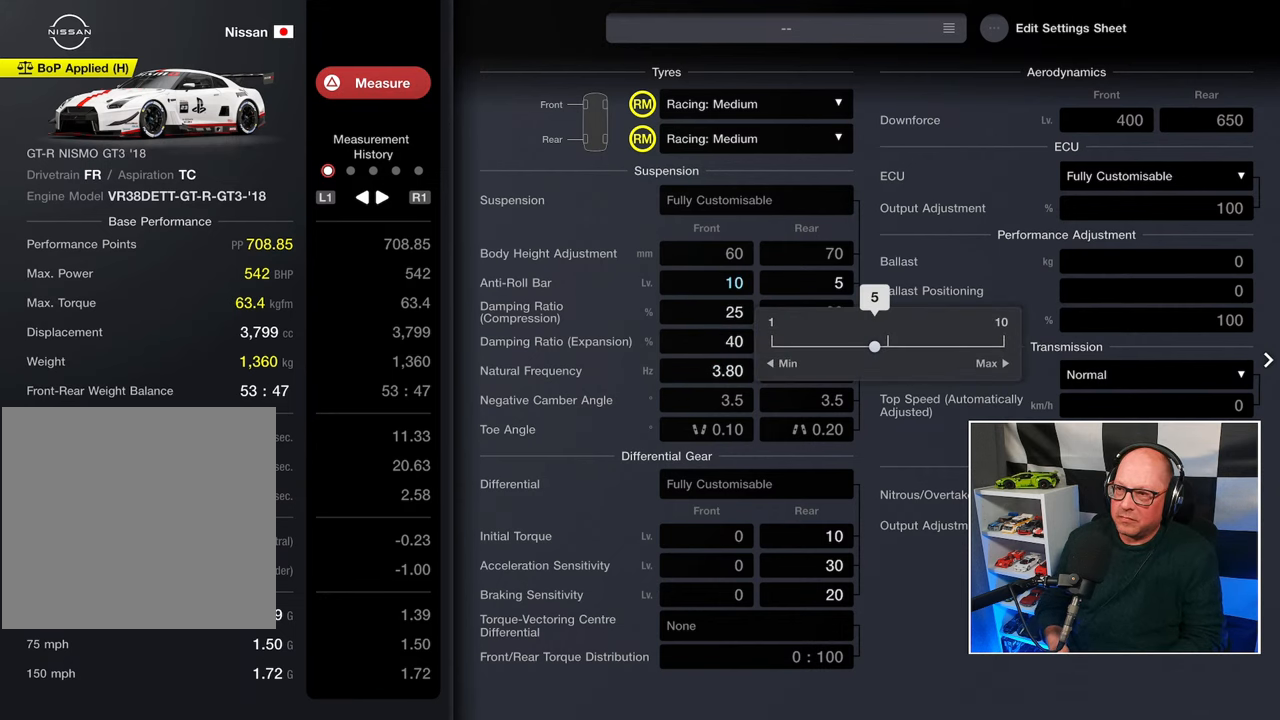
{"buttons": ["DPAD_RIGHT"], "left_stick": "center", "right_stick": "center", "events": [[250, "DPAD_RIGHT", "down"], [333, "DPAD_RIGHT", "up"], [450, "DPAD_RIGHT", "down"]]}
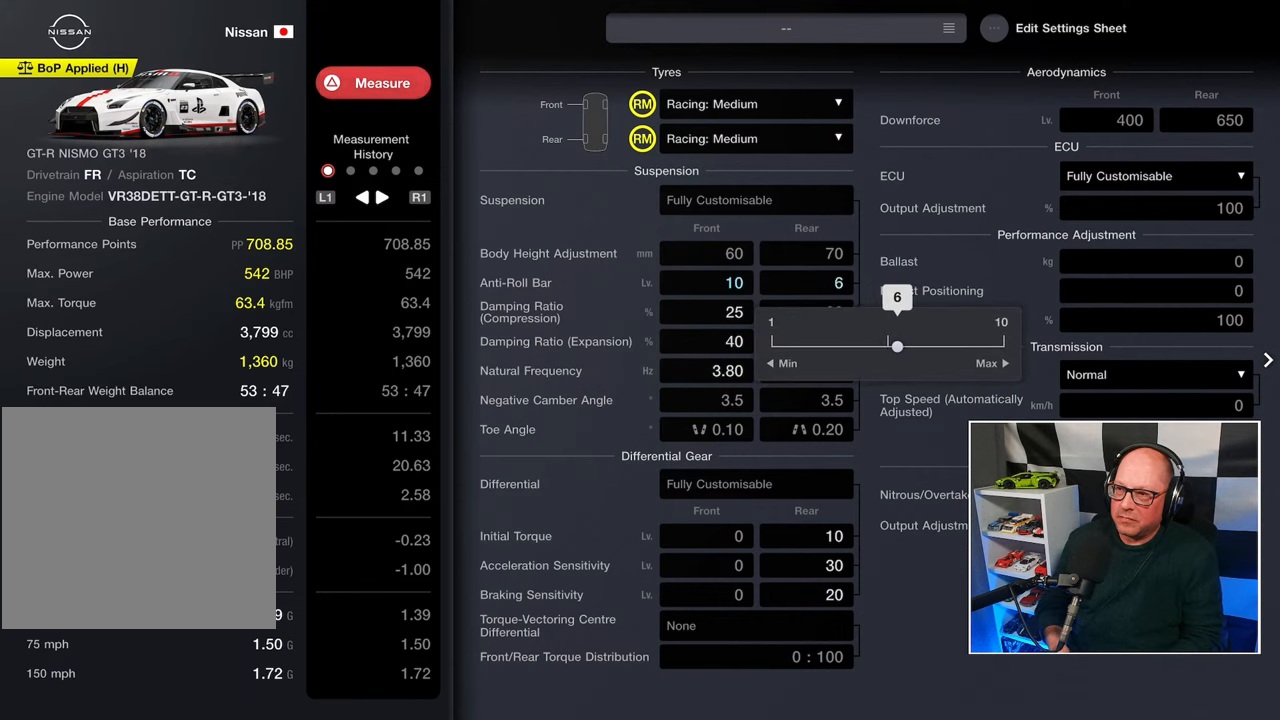
{"buttons": [], "left_stick": "center", "right_stick": "center", "events": [[17, "DPAD_RIGHT", "up"], [133, "DPAD_RIGHT", "down"], [200, "DPAD_RIGHT", "up"], [300, "DPAD_RIGHT", "down"], [367, "DPAD_RIGHT", "up"]]}
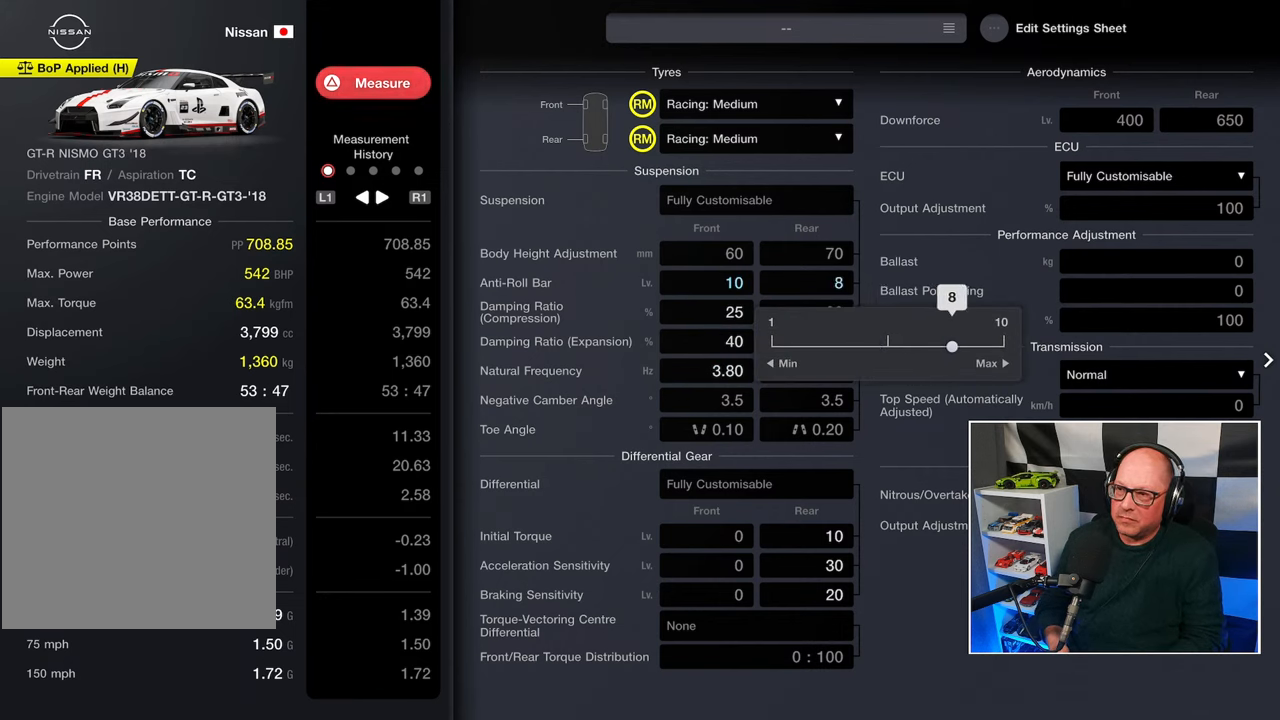
{"buttons": [], "left_stick": "center", "right_stick": "center", "events": [[167, "DPAD_RIGHT", "down"], [217, "DPAD_RIGHT", "up"], [417, "DPAD_LEFT", "down"], [483, "DPAD_LEFT", "up"]]}
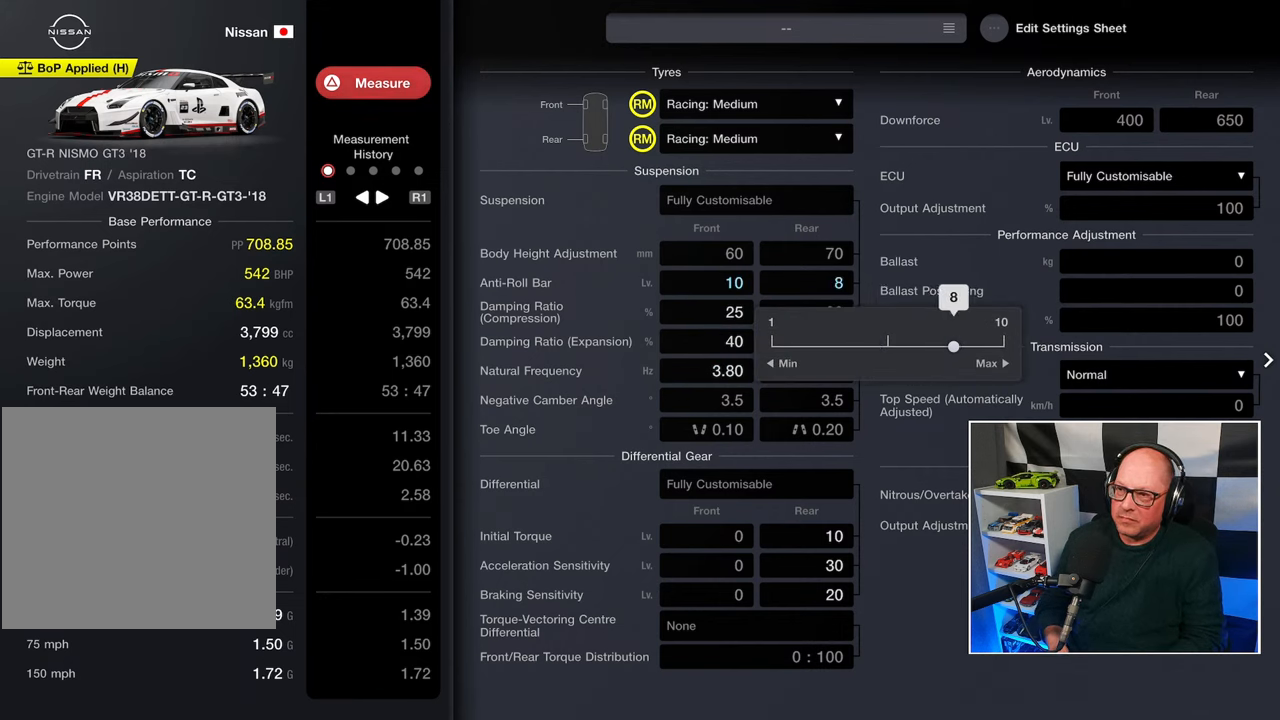
{"buttons": [], "left_stick": "center", "right_stick": "center", "events": [[100, "CROSS", "down"], [183, "CROSS", "up"], [333, "DPAD_DOWN", "down"], [367, "DPAD_DOWN", "up"]]}
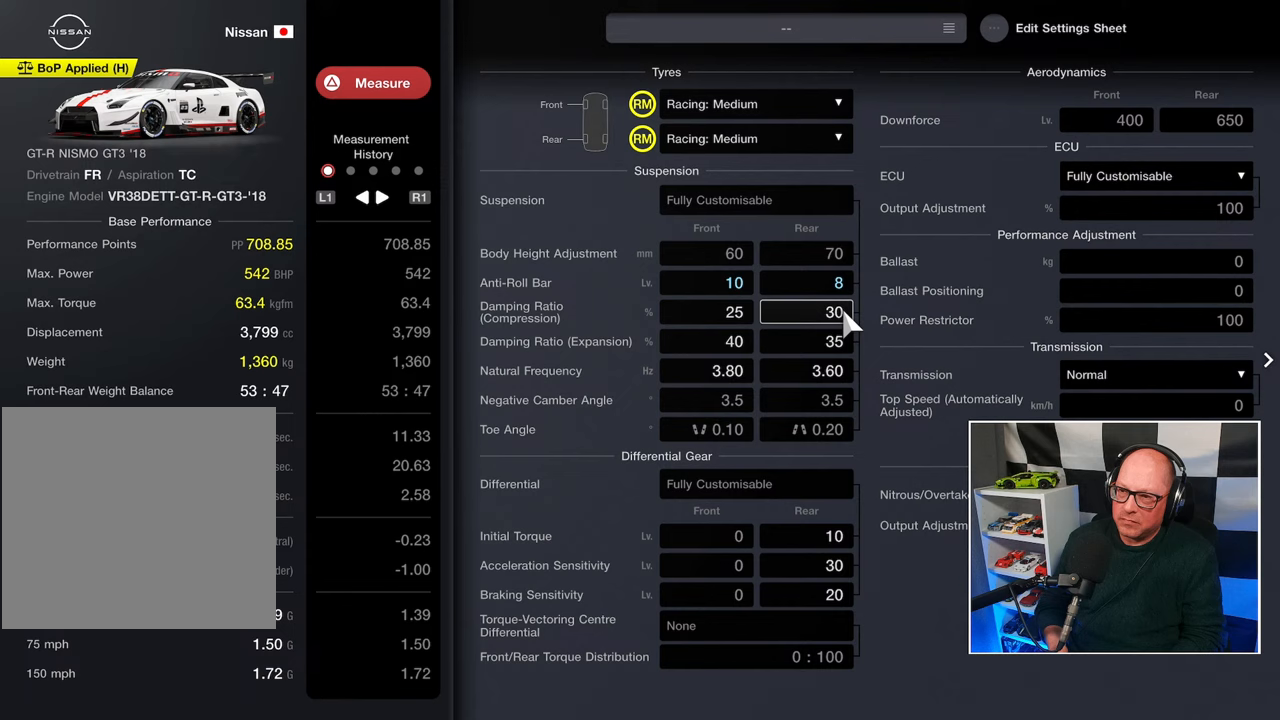
{"buttons": [], "left_stick": "center", "right_stick": "center", "events": [[100, "DPAD_LEFT", "down"], [167, "DPAD_LEFT", "up"], [317, "CROSS", "down"], [400, "CROSS", "up"]]}
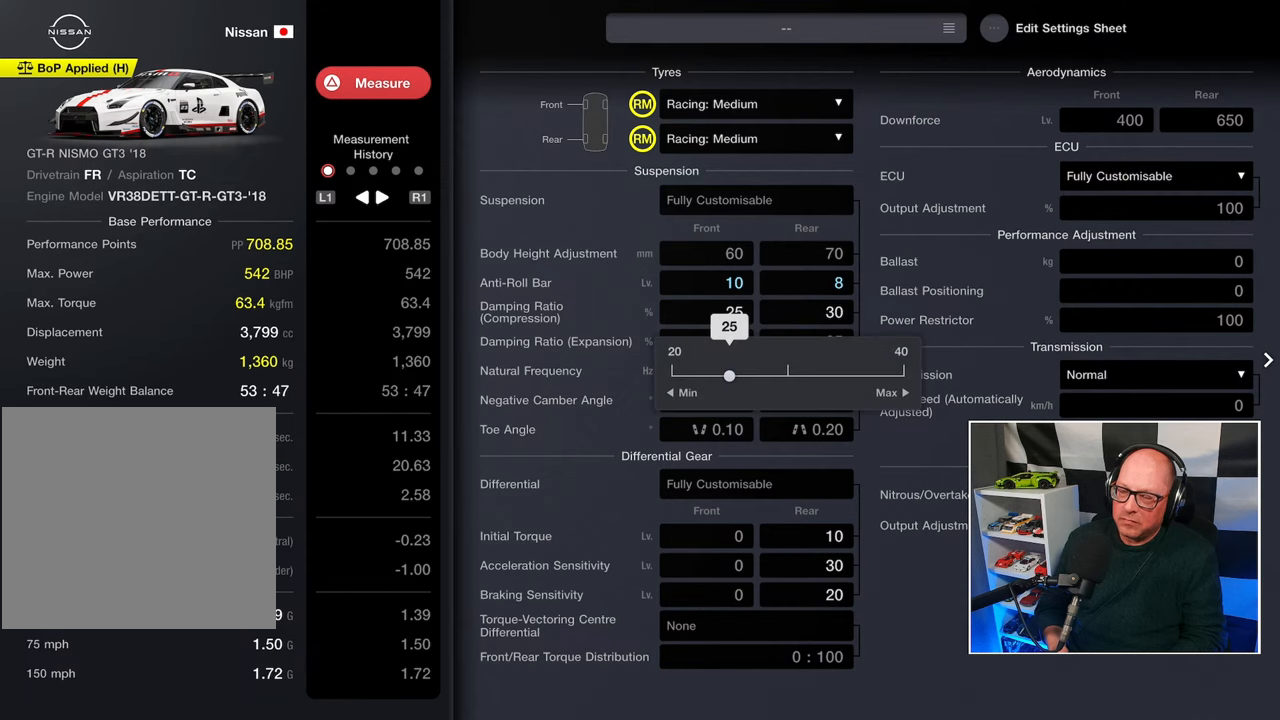
{"buttons": [], "left_stick": "center", "right_stick": "center", "events": [[333, "DPAD_LEFT", "down"], [450, "DPAD_LEFT", "up"]]}
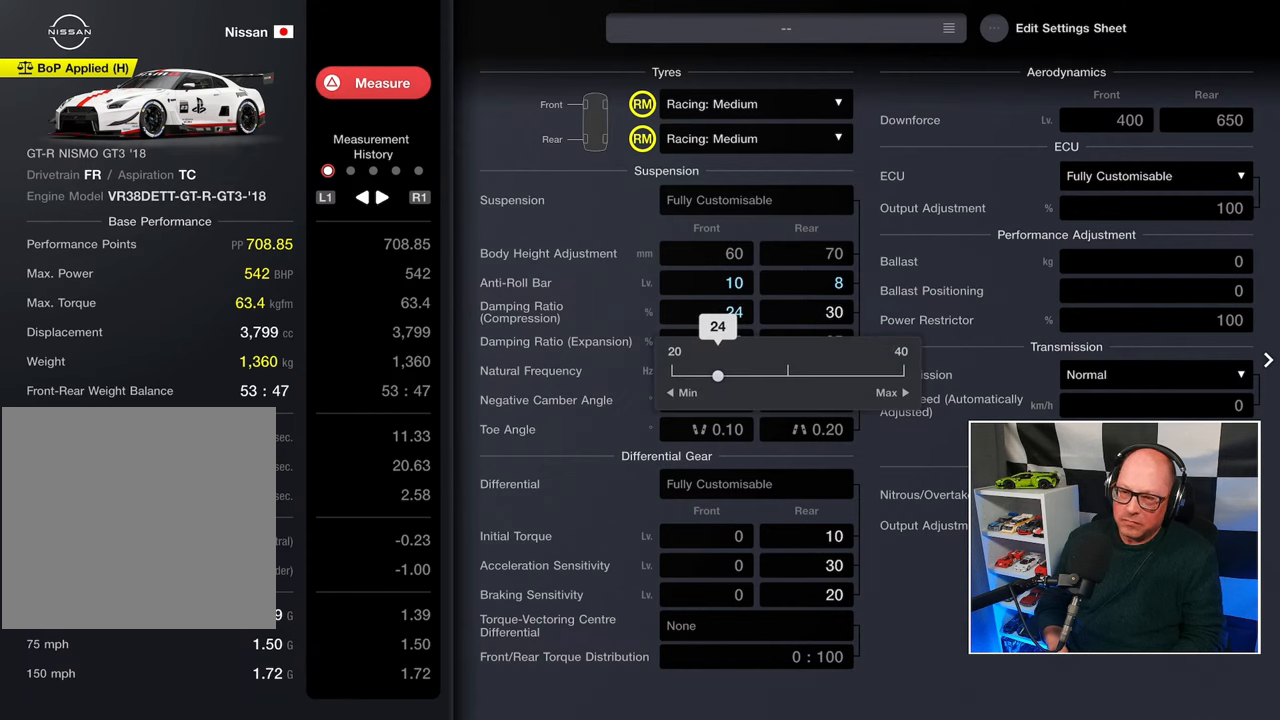
{"buttons": [], "left_stick": "center", "right_stick": "center", "events": []}
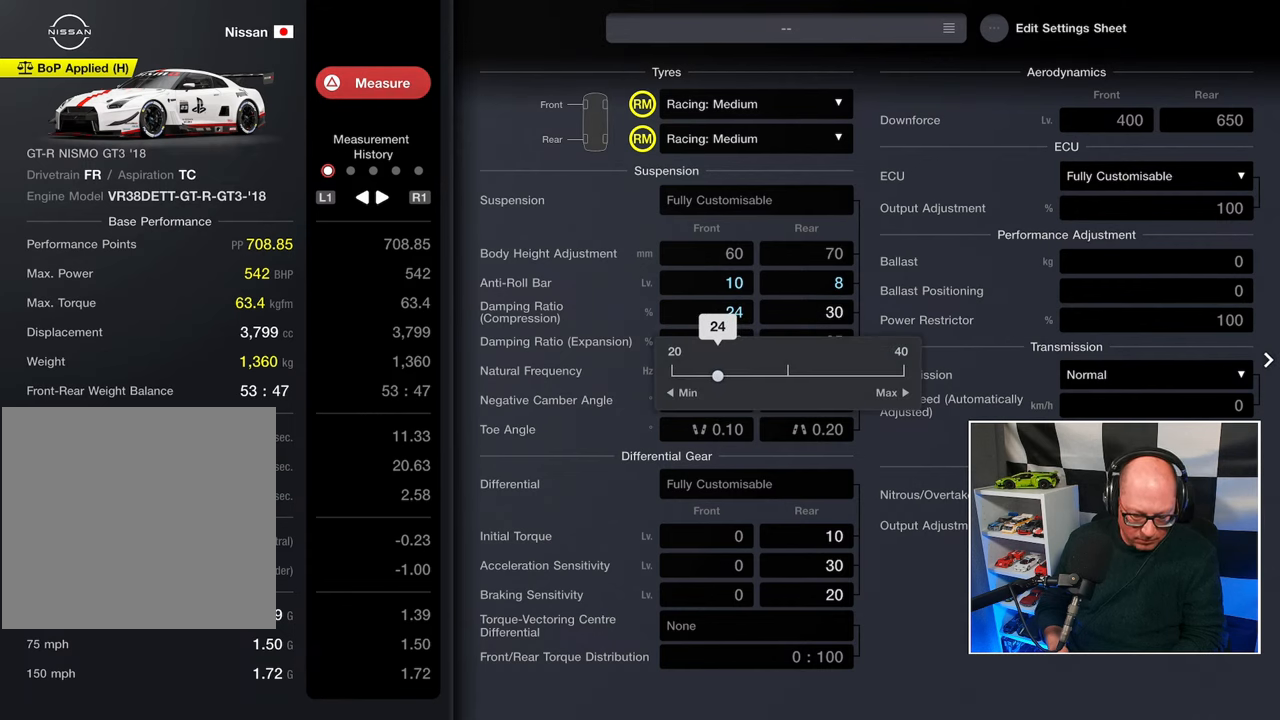
{"buttons": [], "left_stick": "center", "right_stick": "center", "events": [[267, "DPAD_LEFT", "down"], [333, "DPAD_LEFT", "up"], [417, "DPAD_LEFT", "down"], [483, "DPAD_LEFT", "up"]]}
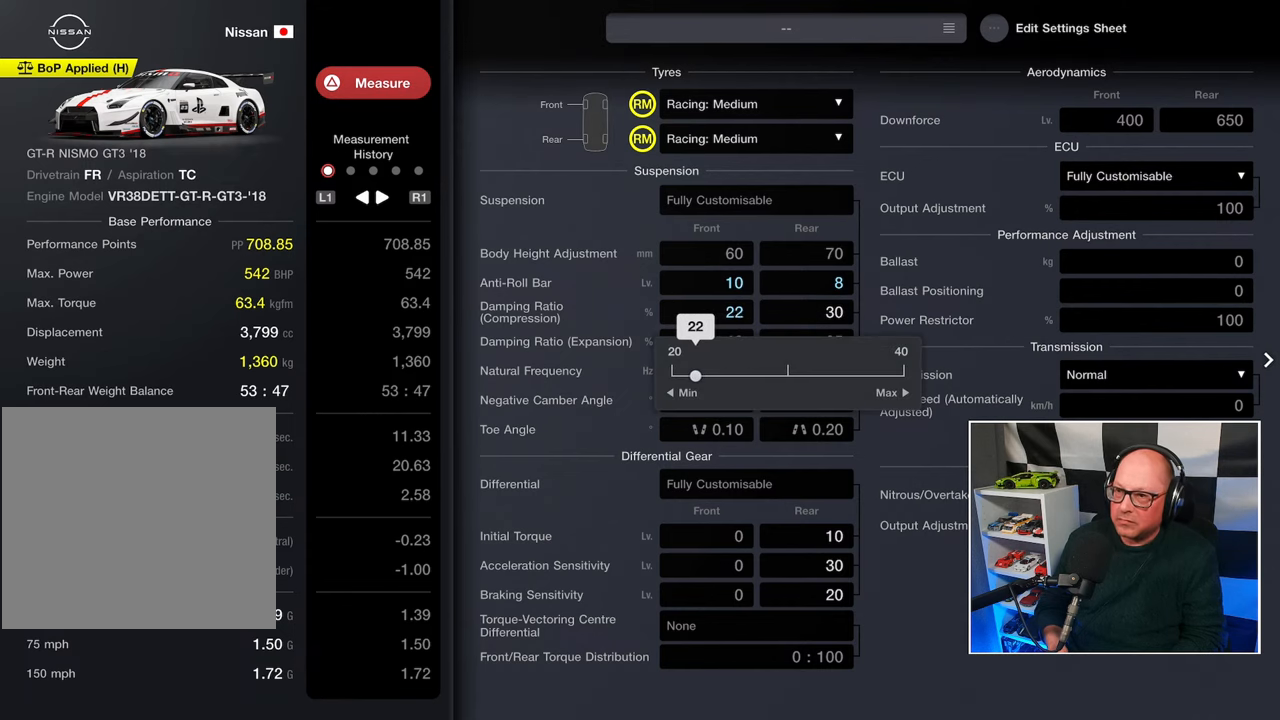
{"buttons": [], "left_stick": "center", "right_stick": "center", "events": [[67, "DPAD_LEFT", "down"], [150, "DPAD_LEFT", "up"], [233, "DPAD_LEFT", "down"], [300, "DPAD_LEFT", "up"], [383, "DPAD_LEFT", "down"], [483, "DPAD_LEFT", "up"]]}
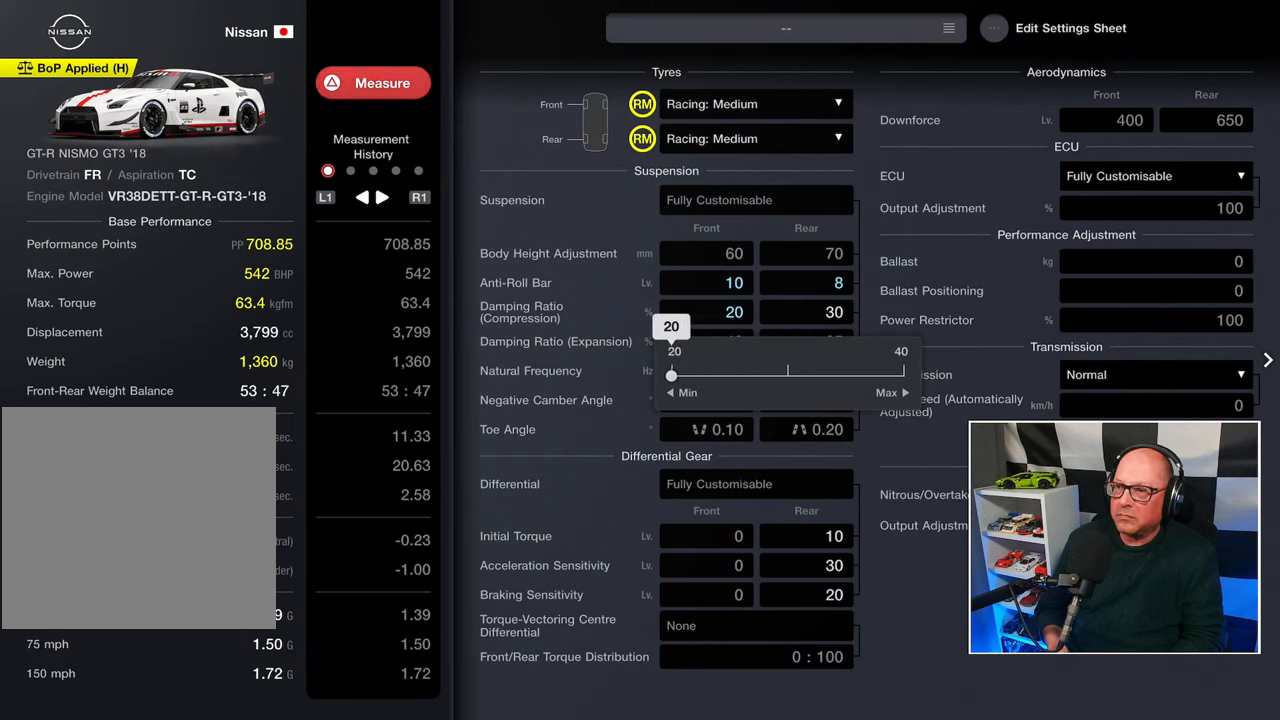
{"buttons": ["DPAD_RIGHT"], "left_stick": "center", "right_stick": "center", "events": [[83, "CROSS", "down"], [183, "CROSS", "up"], [467, "DPAD_RIGHT", "down"]]}
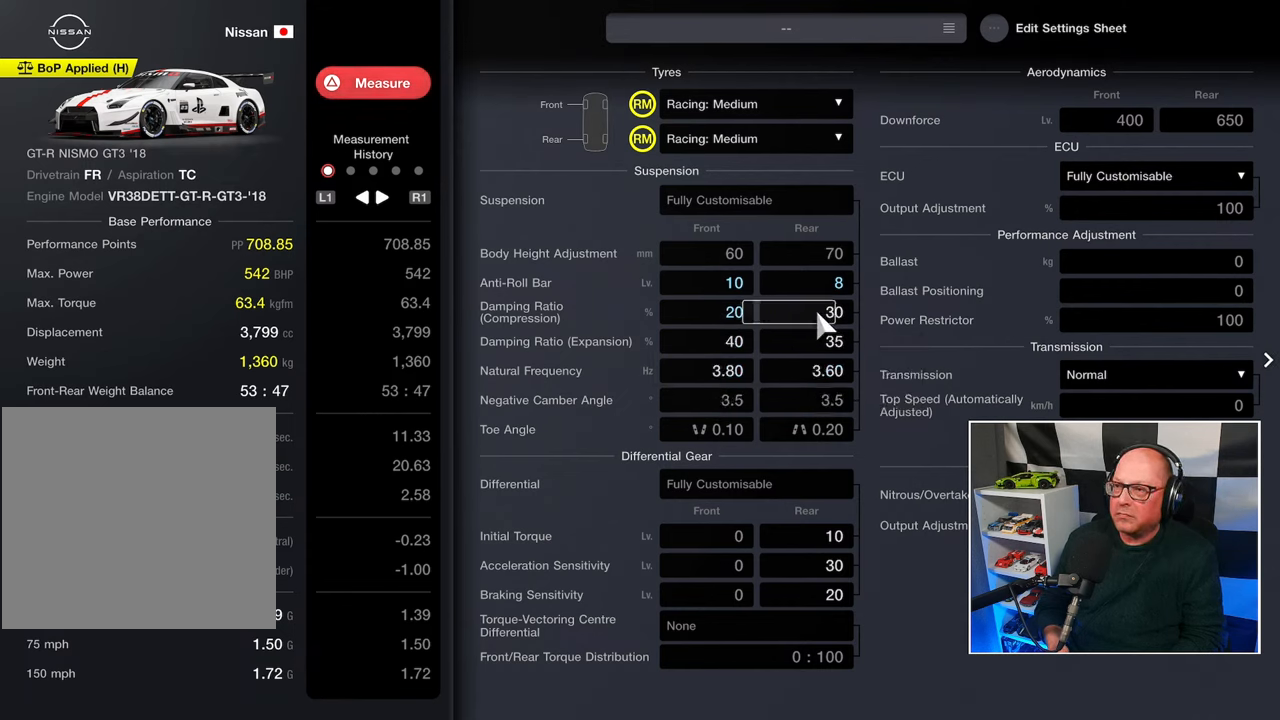
{"buttons": [], "left_stick": "center", "right_stick": "center", "events": [[50, "DPAD_RIGHT", "up"], [117, "CROSS", "down"], [217, "CROSS", "up"]]}
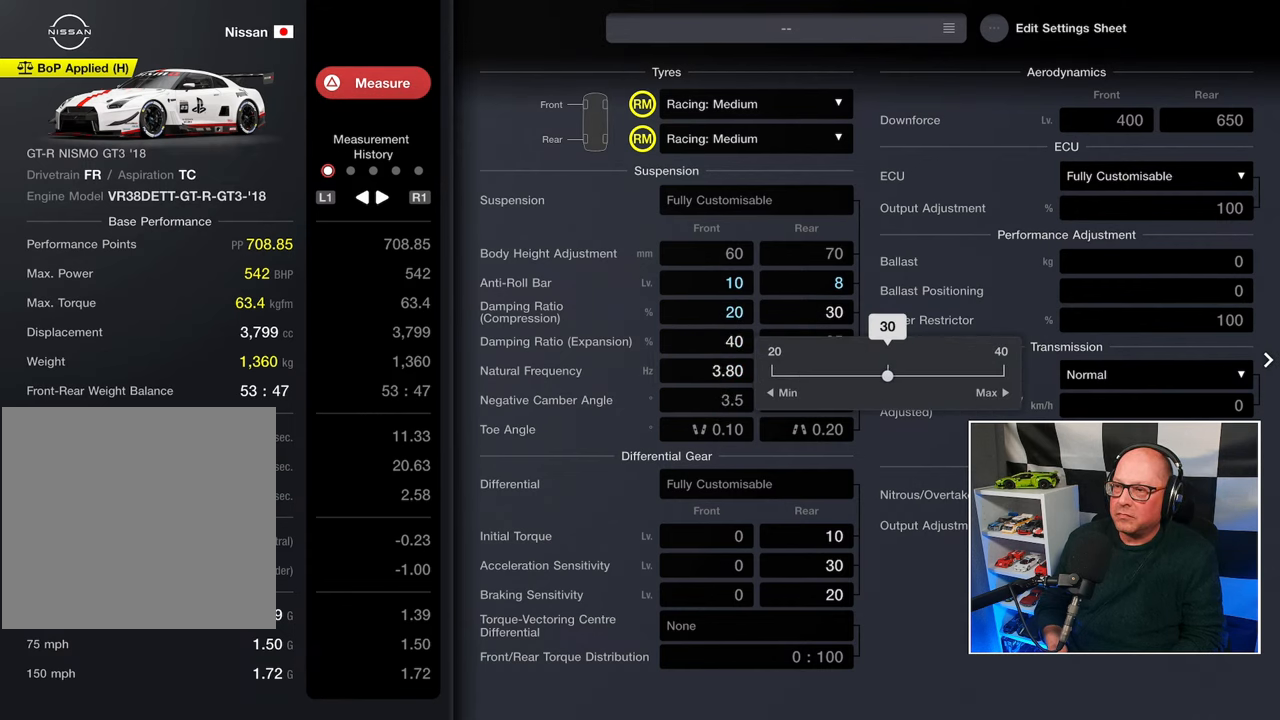
{"buttons": ["DPAD_LEFT"], "left_stick": "center", "right_stick": "center", "events": [[167, "DPAD_LEFT", "down"]]}
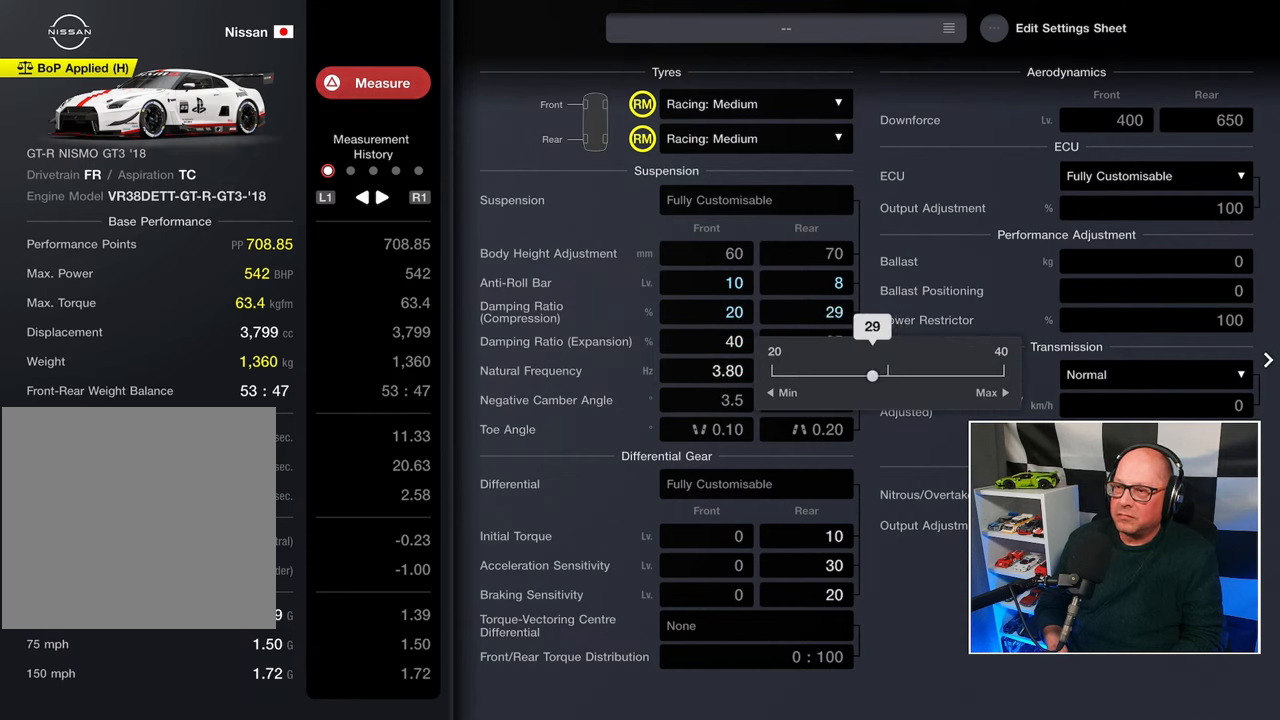
{"buttons": ["DPAD_LEFT"], "left_stick": "center", "right_stick": "center", "events": []}
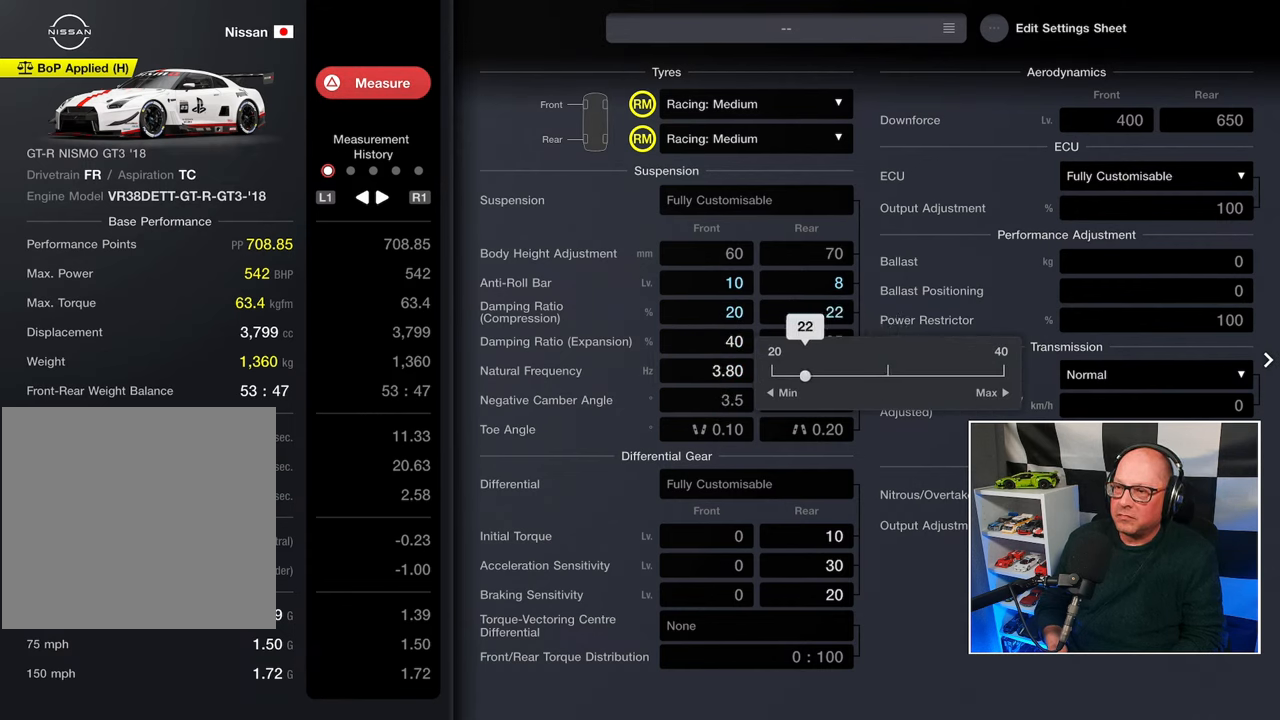
{"buttons": ["DPAD_DOWN"], "left_stick": "center", "right_stick": "center", "events": [[300, "DPAD_LEFT", "up"], [350, "CROSS", "down"], [450, "CROSS", "up"], [483, "DPAD_DOWN", "down"]]}
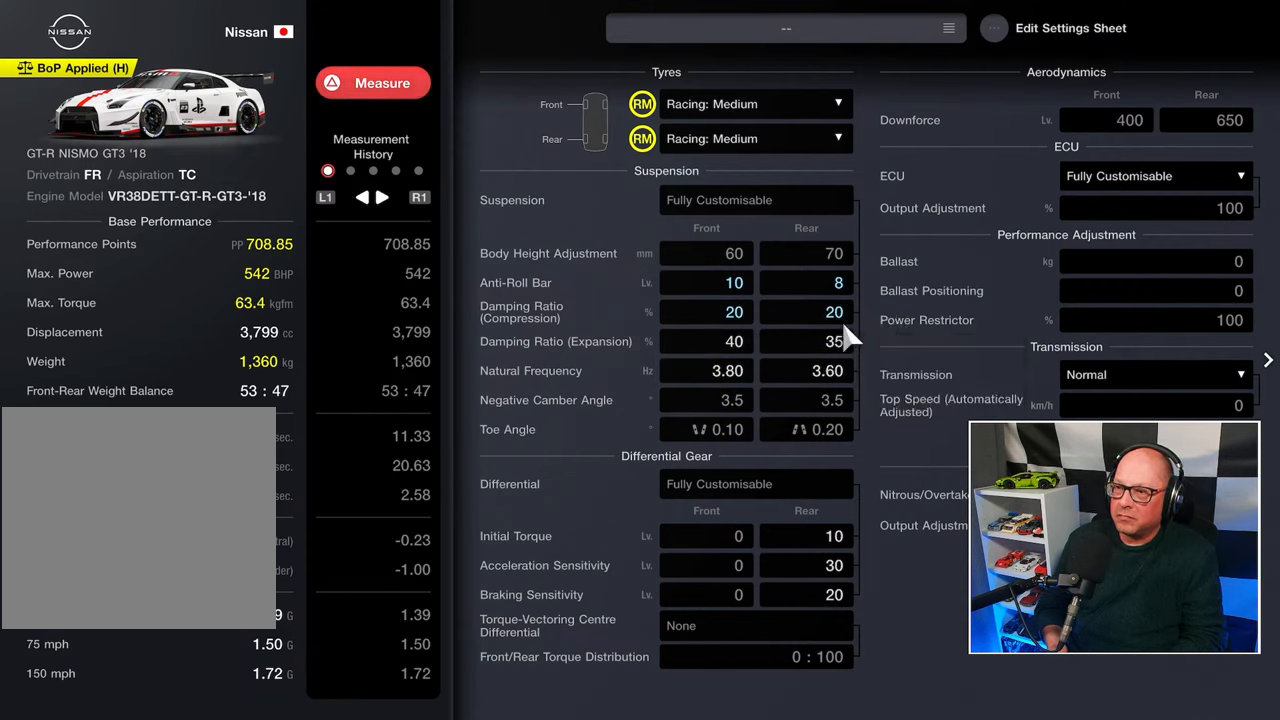
{"buttons": [], "left_stick": "center", "right_stick": "center", "events": [[83, "DPAD_DOWN", "up"], [367, "DPAD_LEFT", "down"], [450, "DPAD_LEFT", "up"]]}
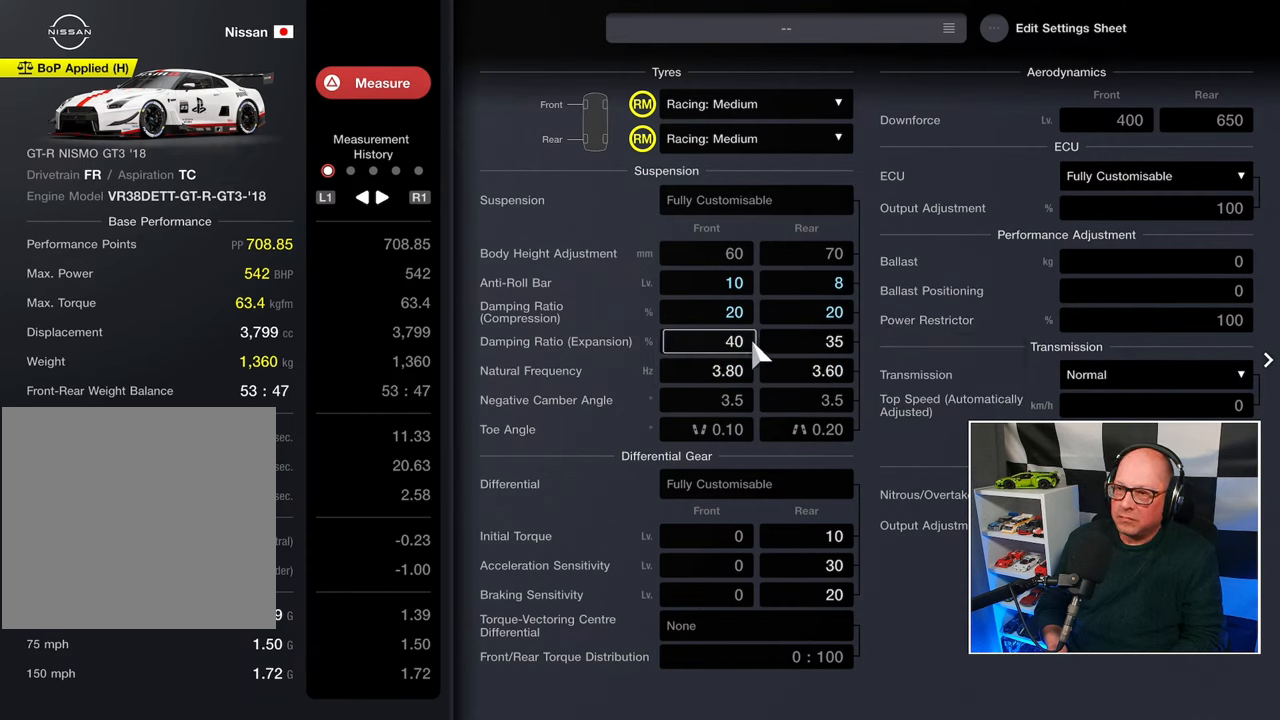
{"buttons": [], "left_stick": "center", "right_stick": "center", "events": [[367, "CROSS", "down"], [467, "CROSS", "up"]]}
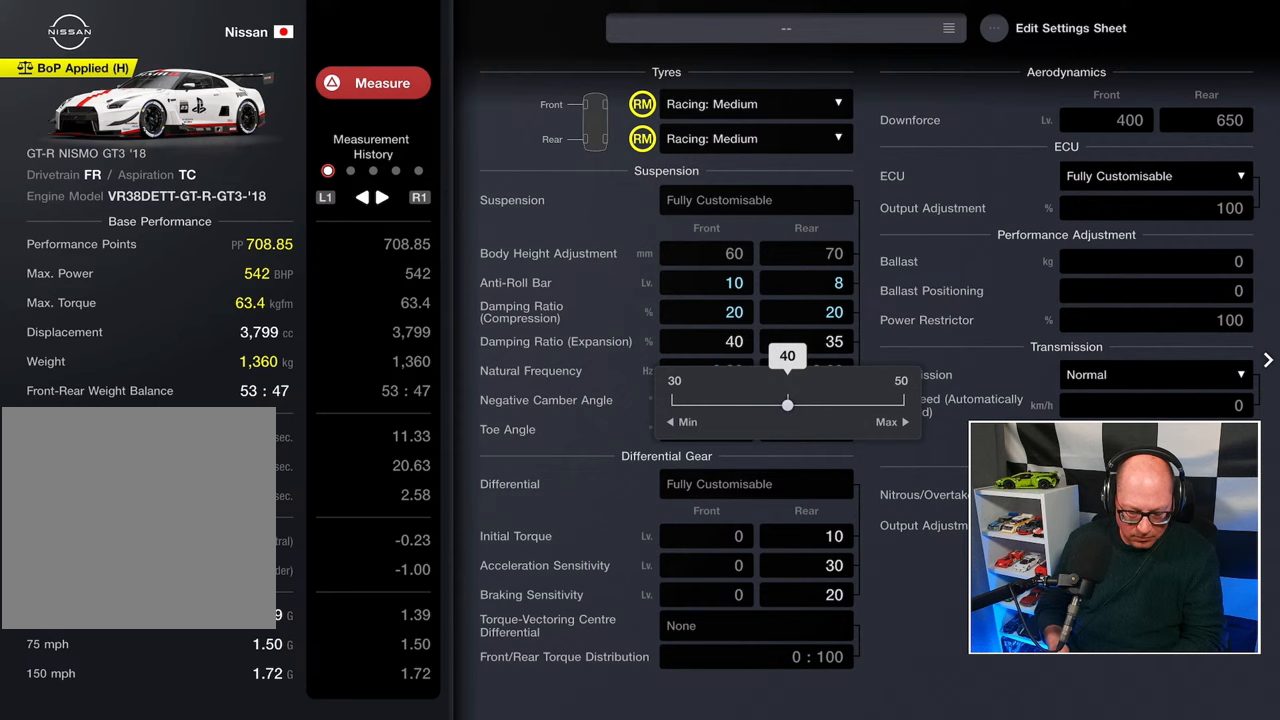
{"buttons": ["DPAD_RIGHT"], "left_stick": "center", "right_stick": "center", "events": [[100, "DPAD_RIGHT", "down"]]}
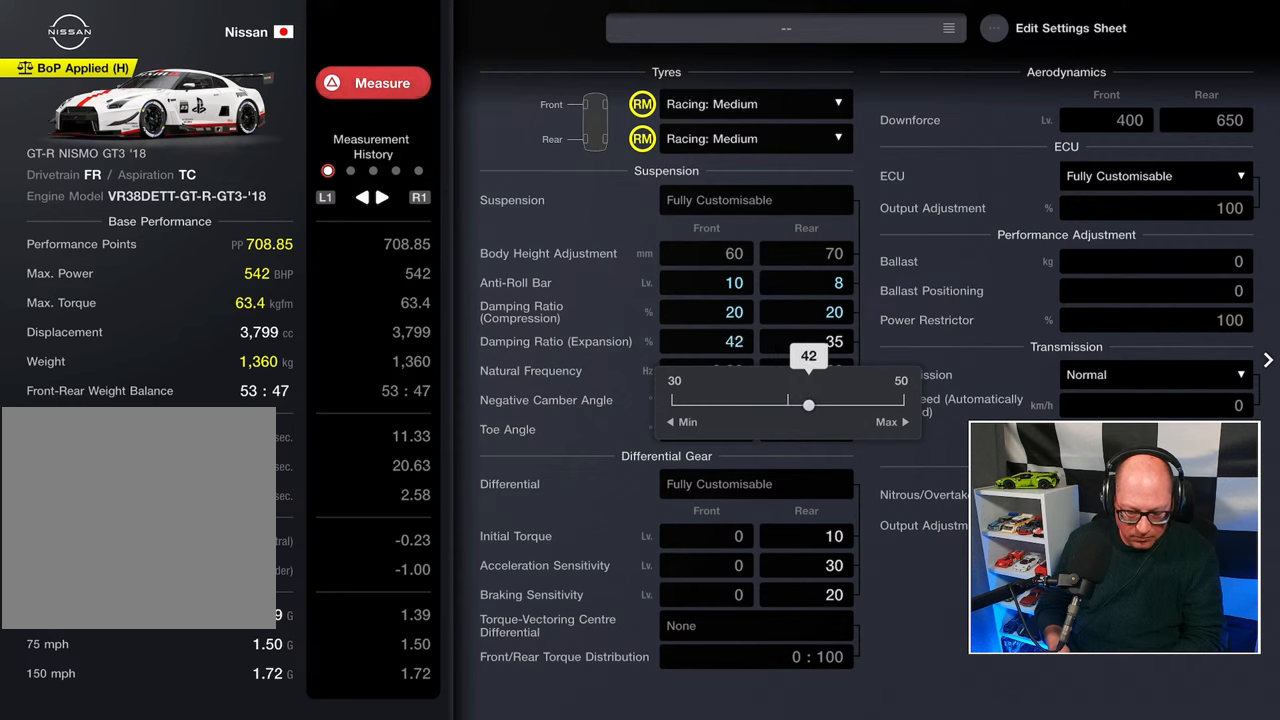
{"buttons": ["DPAD_RIGHT"], "left_stick": "center", "right_stick": "center", "events": []}
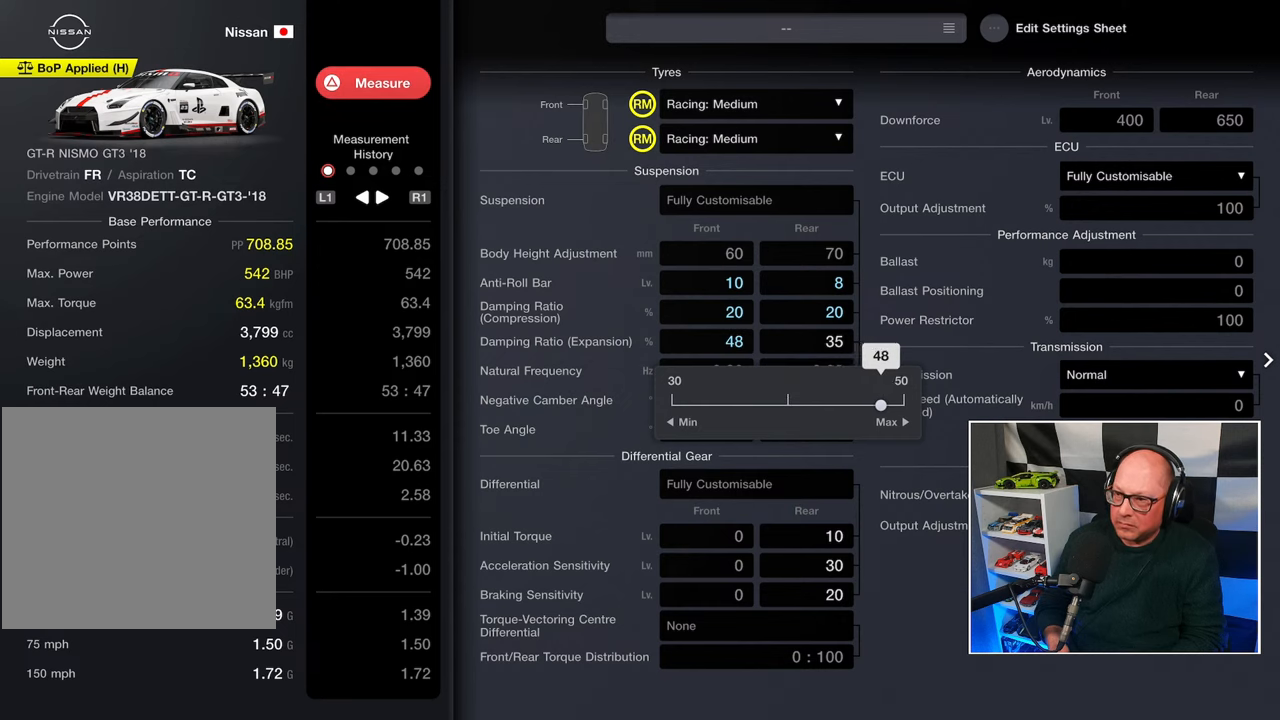
{"buttons": ["CROSS"], "left_stick": "center", "right_stick": "center", "events": [[367, "DPAD_RIGHT", "up"], [483, "CROSS", "down"]]}